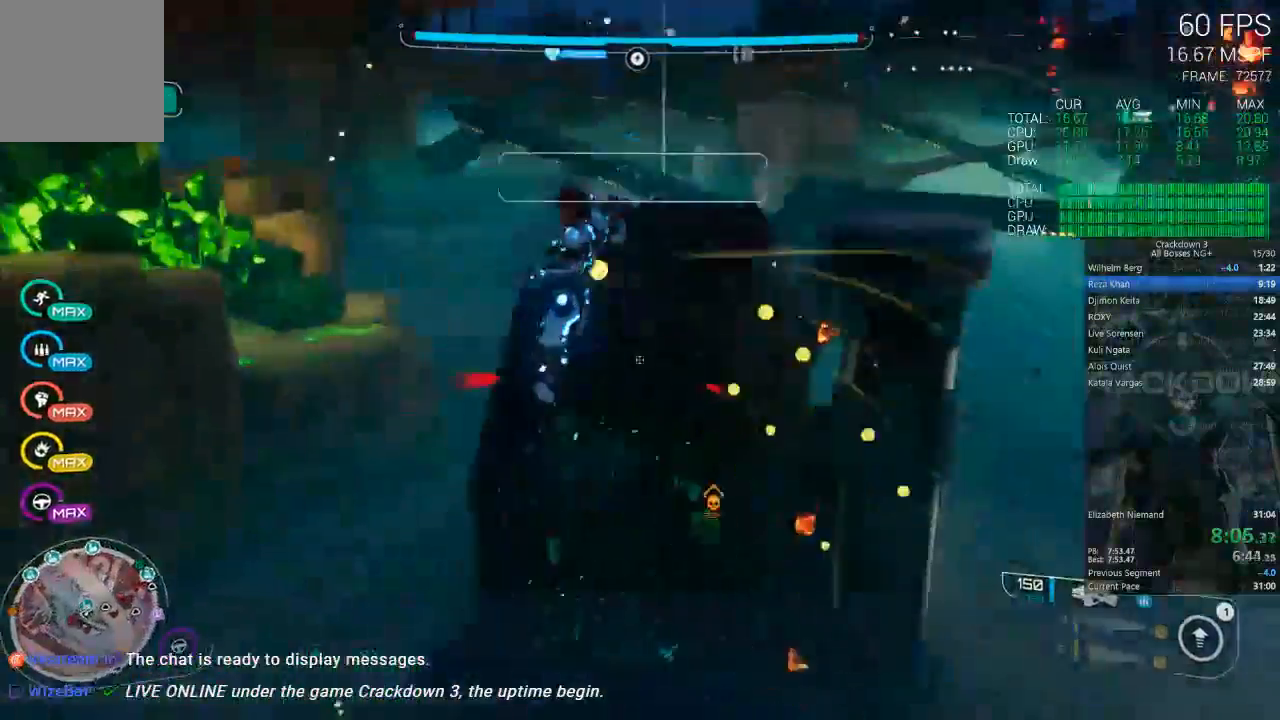
Gameplay with a controller (Xbox layout); each line is a JSON object with the inputs held at the frame after it (dt_ms = milliseconds from this image to that frame). "events" lists button and stick changes between this image and that frame as [ms after this image, input, new state], when the widget could be followed in between. Not read: DPAD_LEFT SELECT START.
{"dt_ms": 1000, "buttons": ["R2"], "left_stick": "left", "right_stick": "up-right", "events": [[300, "right_stick", "down-right"], [367, "R2", "down"], [433, "L2", "down"], [483, "right_stick", "right"], [583, "right_stick", "center"], [717, "right_stick", "up-right"], [883, "L2", "up"]]}
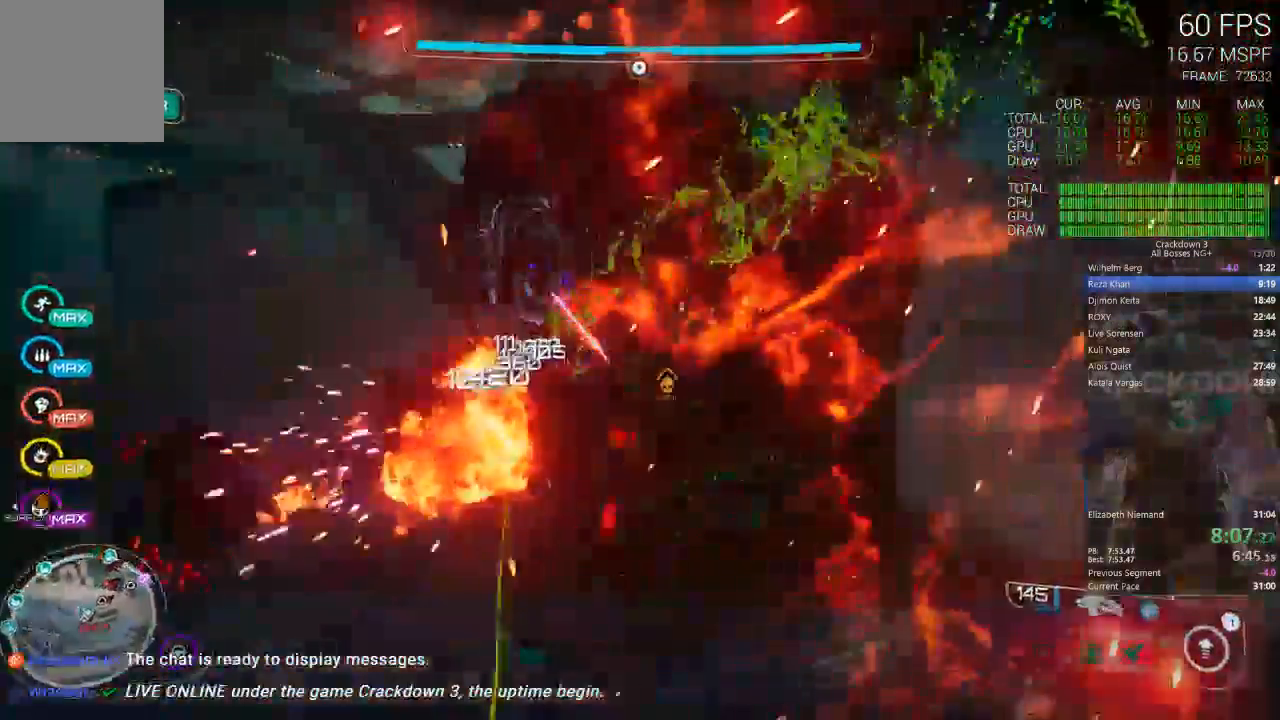
{"dt_ms": 500, "buttons": ["L2", "R2"], "left_stick": "down", "right_stick": "up", "events": [[67, "right_stick", "center"], [117, "L2", "down"], [183, "right_stick", "up"], [400, "left_stick", "down-left"], [500, "left_stick", "down"]]}
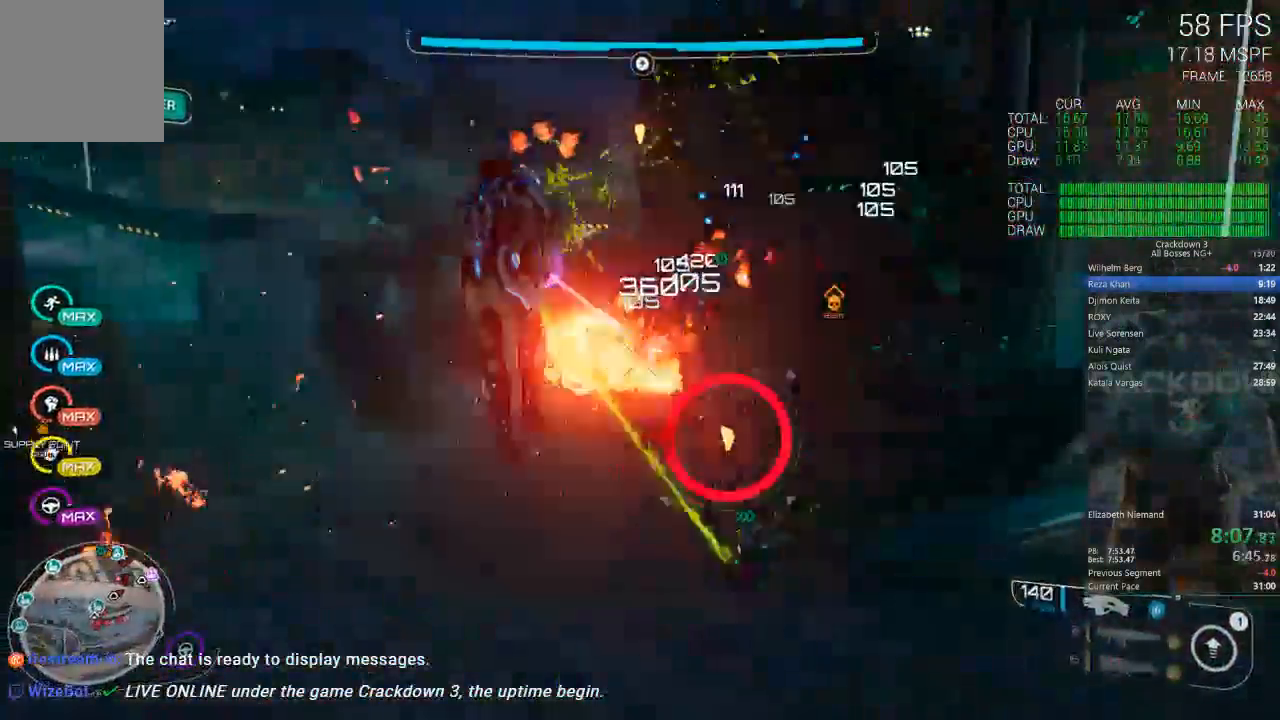
{"dt_ms": 500, "buttons": ["L2", "R2"], "left_stick": "up", "right_stick": "up", "events": [[33, "L2", "up"], [150, "left_stick", "down-right"], [217, "L2", "down"], [250, "left_stick", "right"], [483, "left_stick", "up"]]}
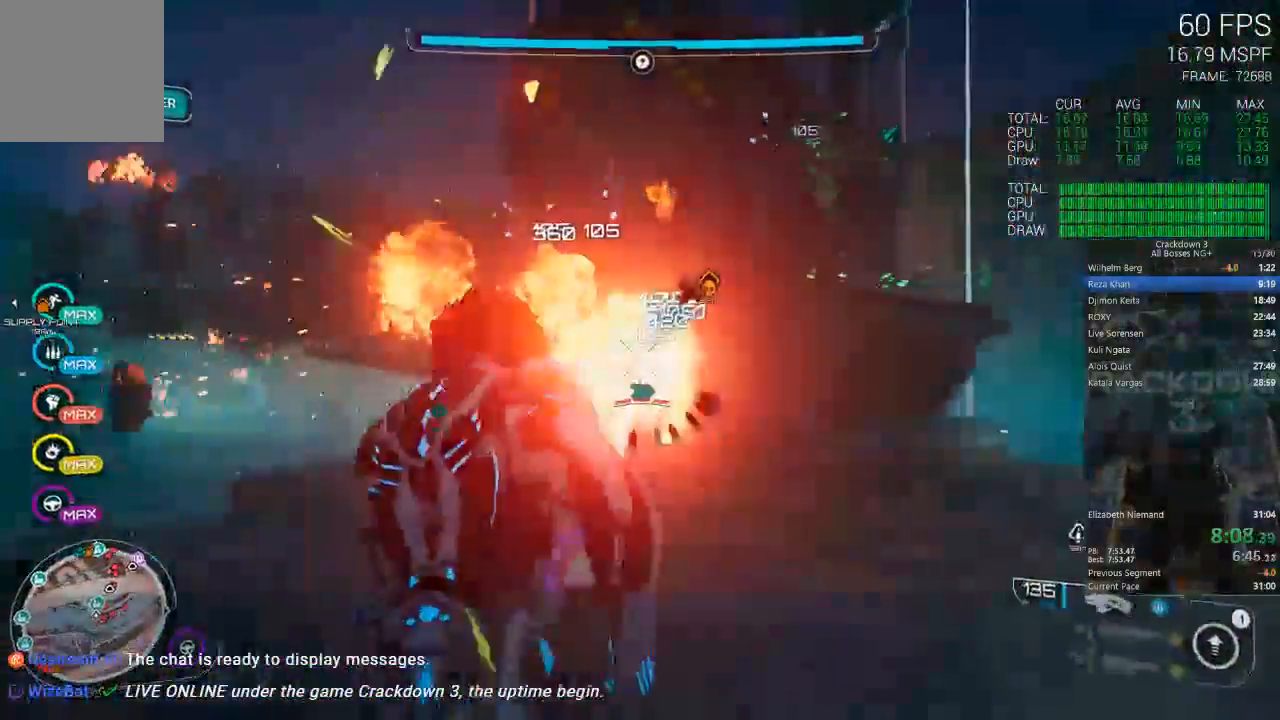
{"dt_ms": 500, "buttons": ["L2", "R2"], "left_stick": "up-left", "right_stick": "up-left", "events": [[50, "right_stick", "left"], [150, "right_stick", "up"], [250, "L2", "up"], [300, "left_stick", "up-left"], [333, "right_stick", "up-left"], [383, "L2", "down"]]}
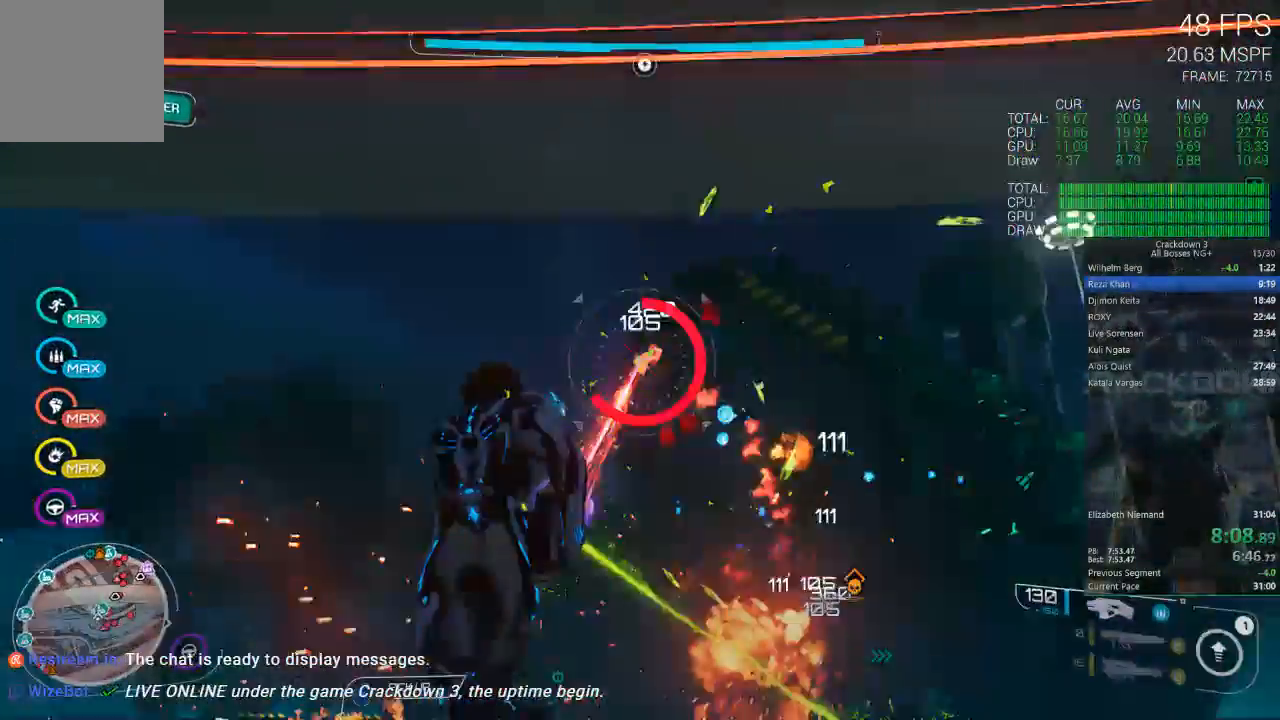
{"dt_ms": 500, "buttons": [], "left_stick": "down-right", "right_stick": "down-left", "events": [[67, "left_stick", "up-right"], [67, "right_stick", "center"], [133, "left_stick", "right"], [283, "right_stick", "down"], [383, "left_stick", "down-right"], [417, "L2", "up"], [450, "R2", "up"], [450, "right_stick", "down-left"]]}
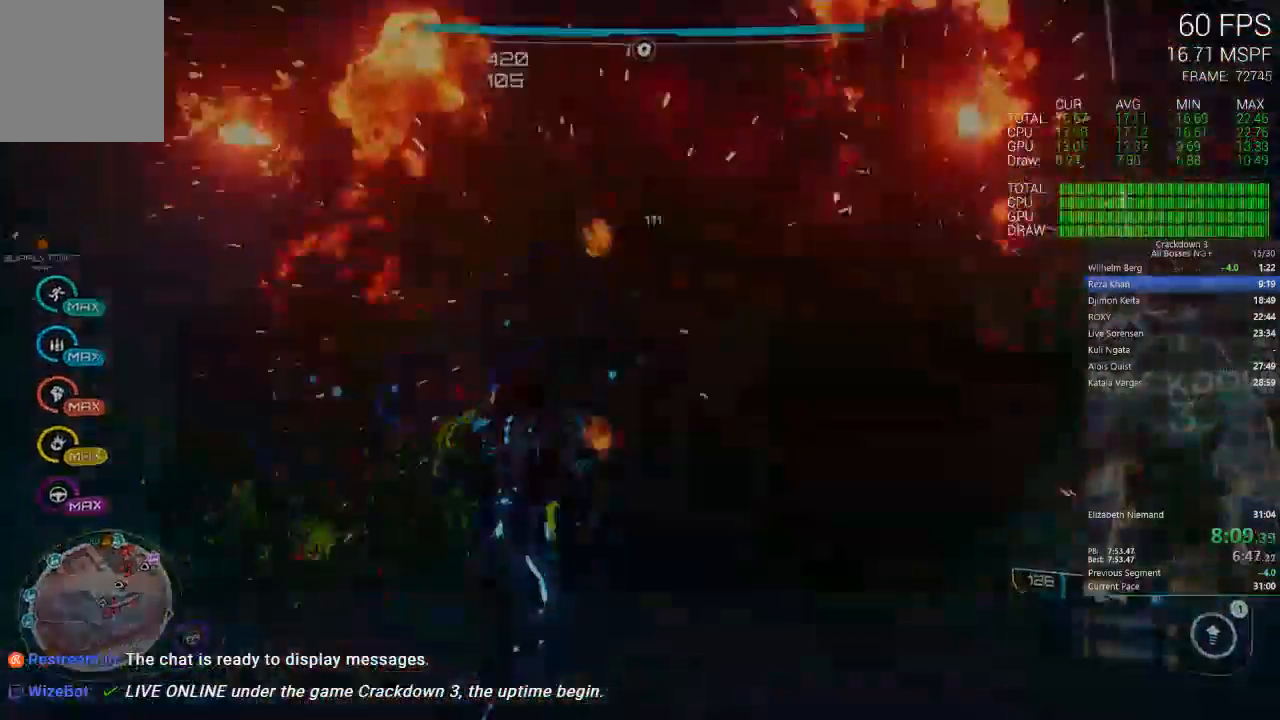
{"dt_ms": 500, "buttons": [], "left_stick": "center", "right_stick": "center", "events": [[67, "L1", "down"], [183, "L1", "up"], [183, "left_stick", "down"], [317, "L1", "down"], [317, "right_stick", "center"], [433, "L1", "up"], [467, "left_stick", "center"]]}
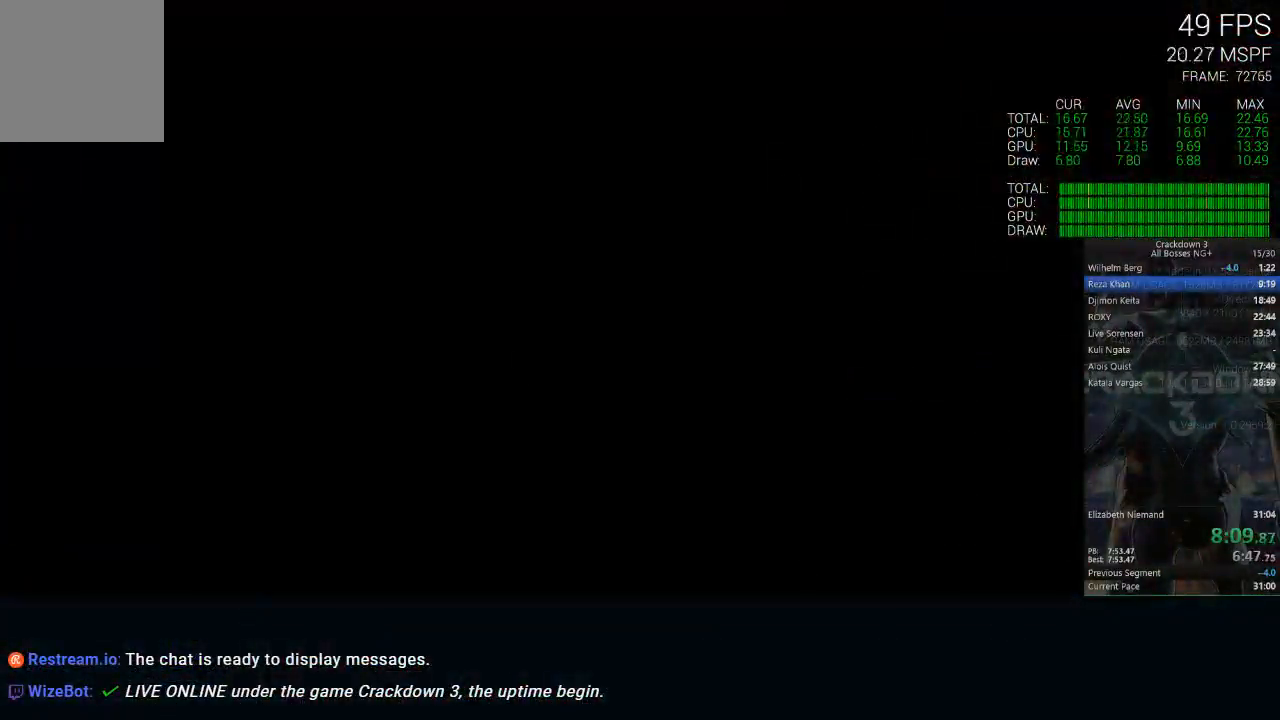
{"dt_ms": 500, "buttons": [], "left_stick": "center", "right_stick": "center", "events": [[117, "L1", "down"], [133, "left_stick", "up"], [183, "left_stick", "center"], [217, "L1", "up"]]}
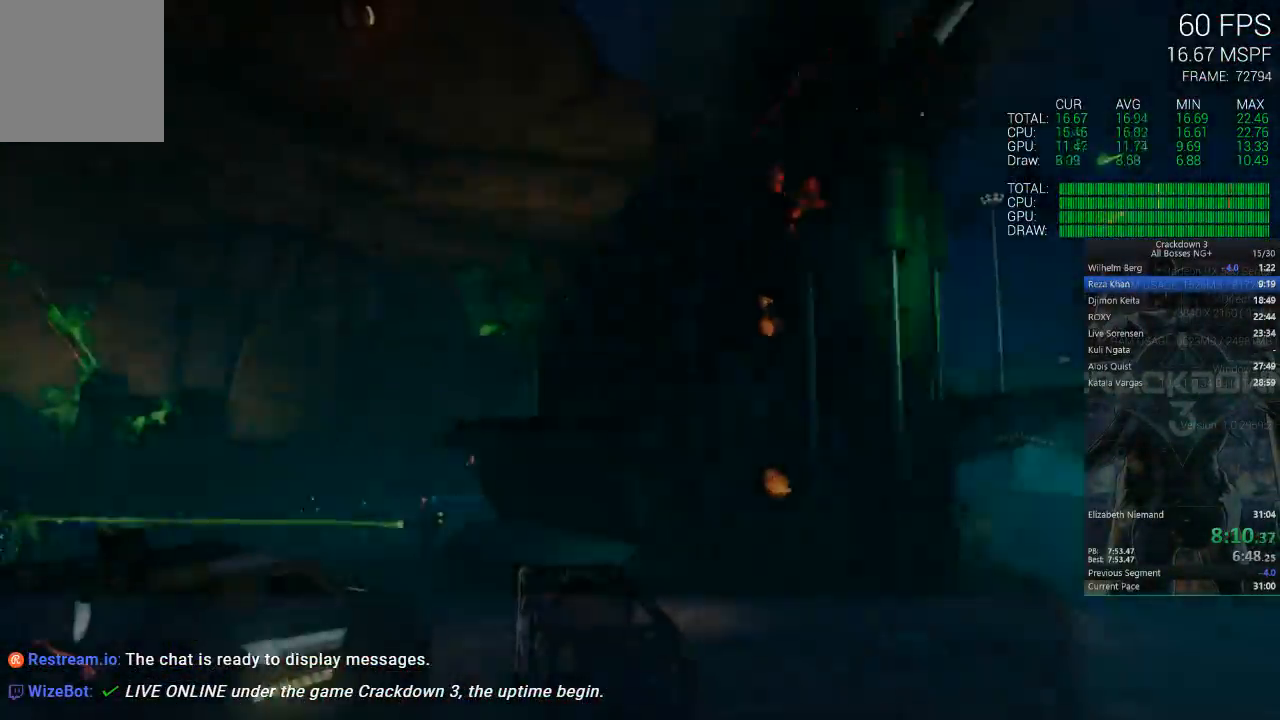
{"dt_ms": 500, "buttons": ["X"], "left_stick": "center", "right_stick": "center", "events": [[400, "X", "down"]]}
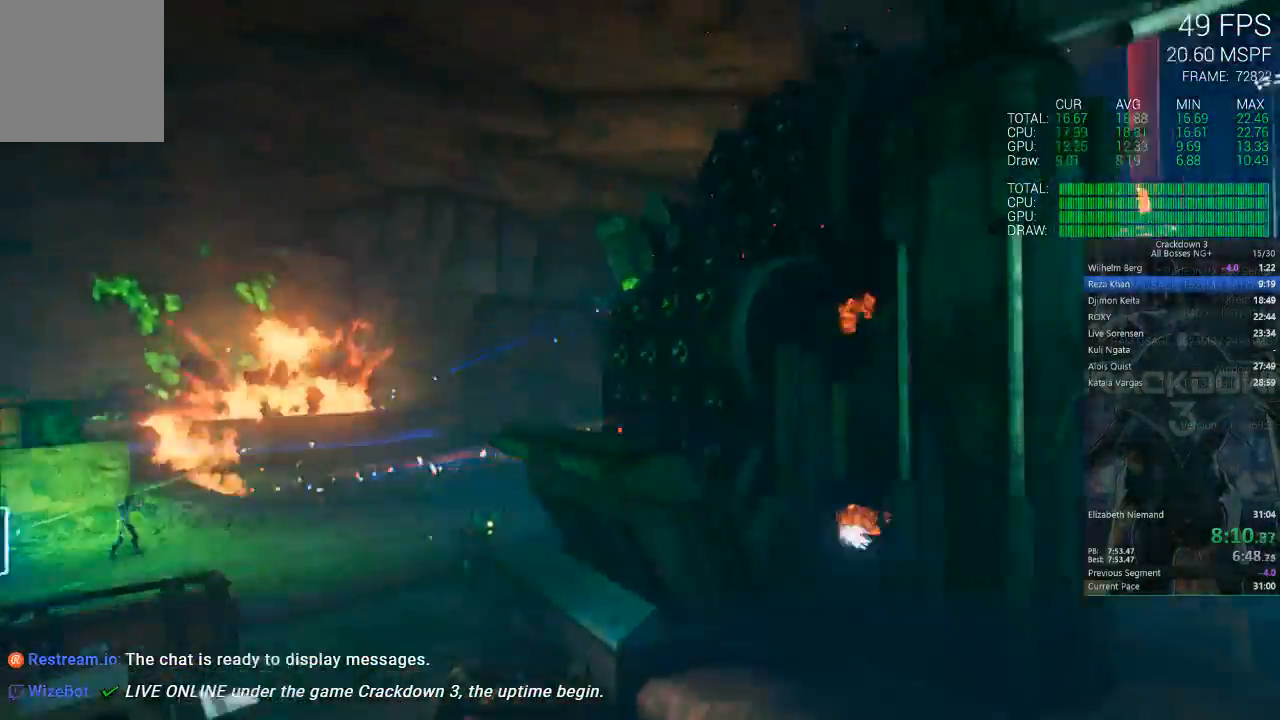
{"dt_ms": 500, "buttons": ["X"], "left_stick": "center", "right_stick": "center", "events": []}
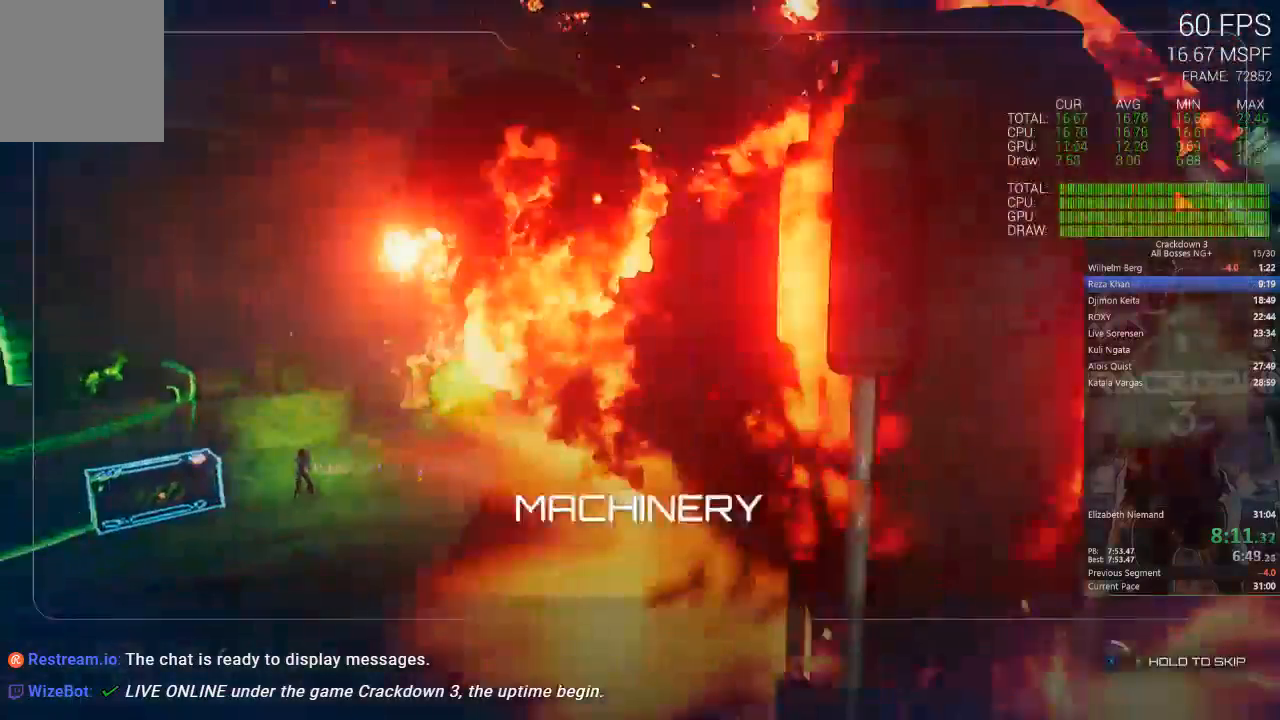
{"dt_ms": 500, "buttons": ["X"], "left_stick": "center", "right_stick": "center", "events": []}
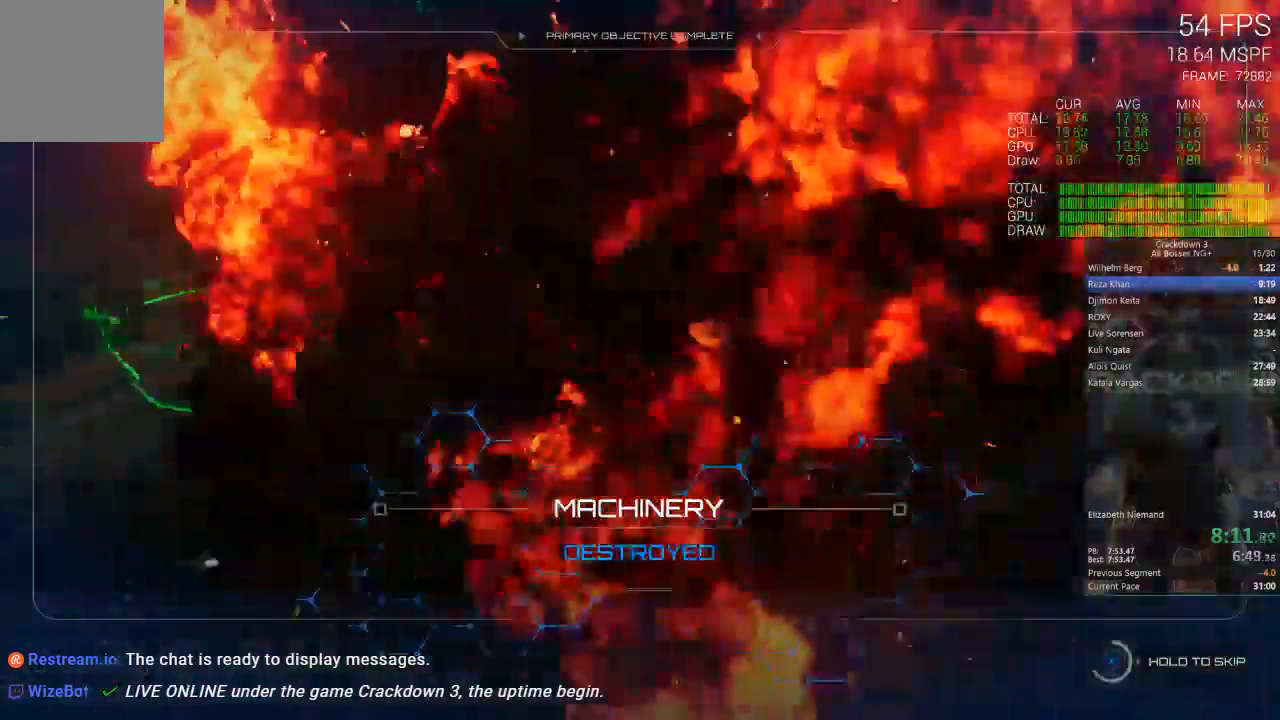
{"dt_ms": 500, "buttons": ["X"], "left_stick": "center", "right_stick": "center", "events": []}
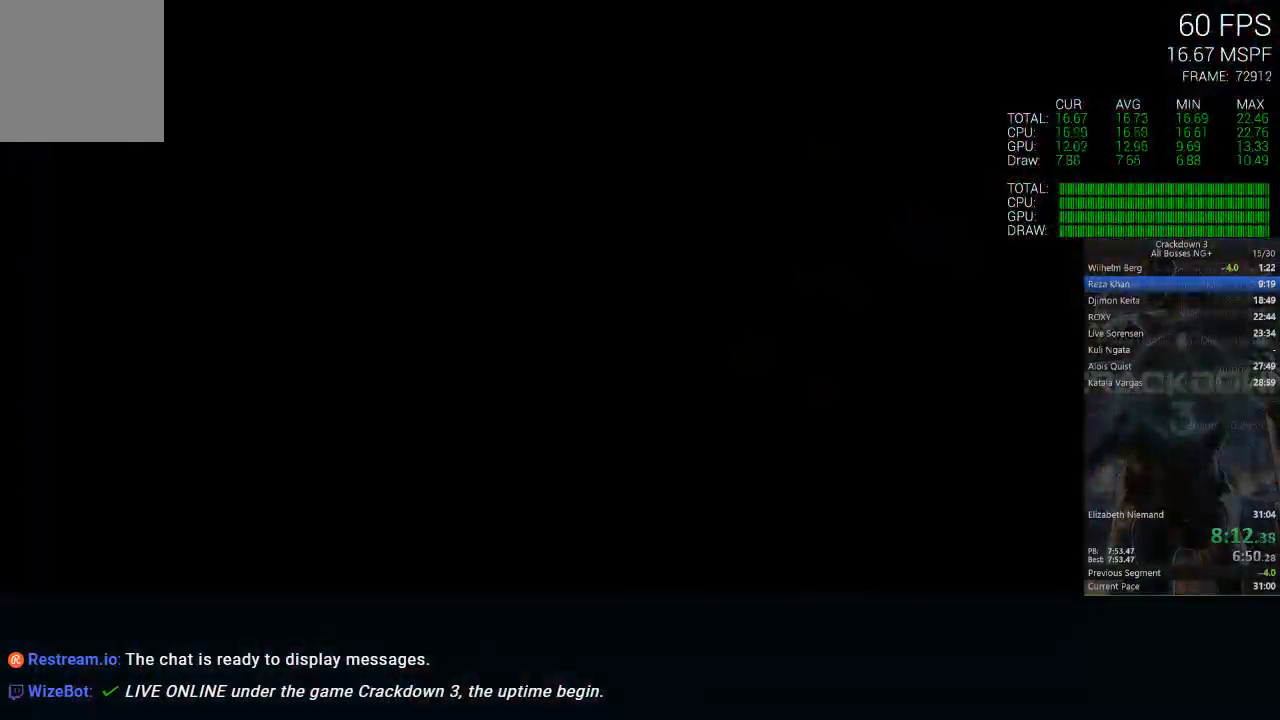
{"dt_ms": 500, "buttons": [], "left_stick": "center", "right_stick": "center", "events": [[433, "X", "up"]]}
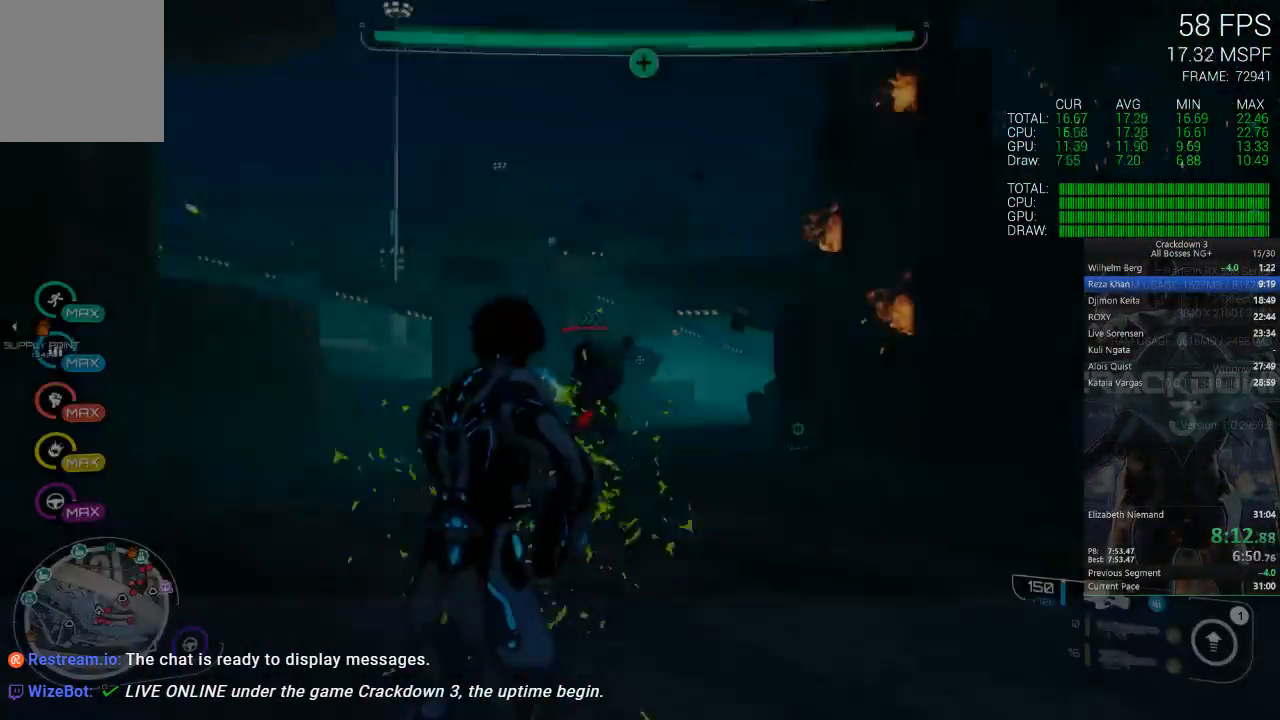
{"dt_ms": 500, "buttons": [], "left_stick": "up", "right_stick": "center", "events": [[17, "left_stick", "up"], [150, "right_stick", "down"], [183, "R1", "down"], [283, "R1", "up"], [333, "right_stick", "down-left"], [433, "right_stick", "center"]]}
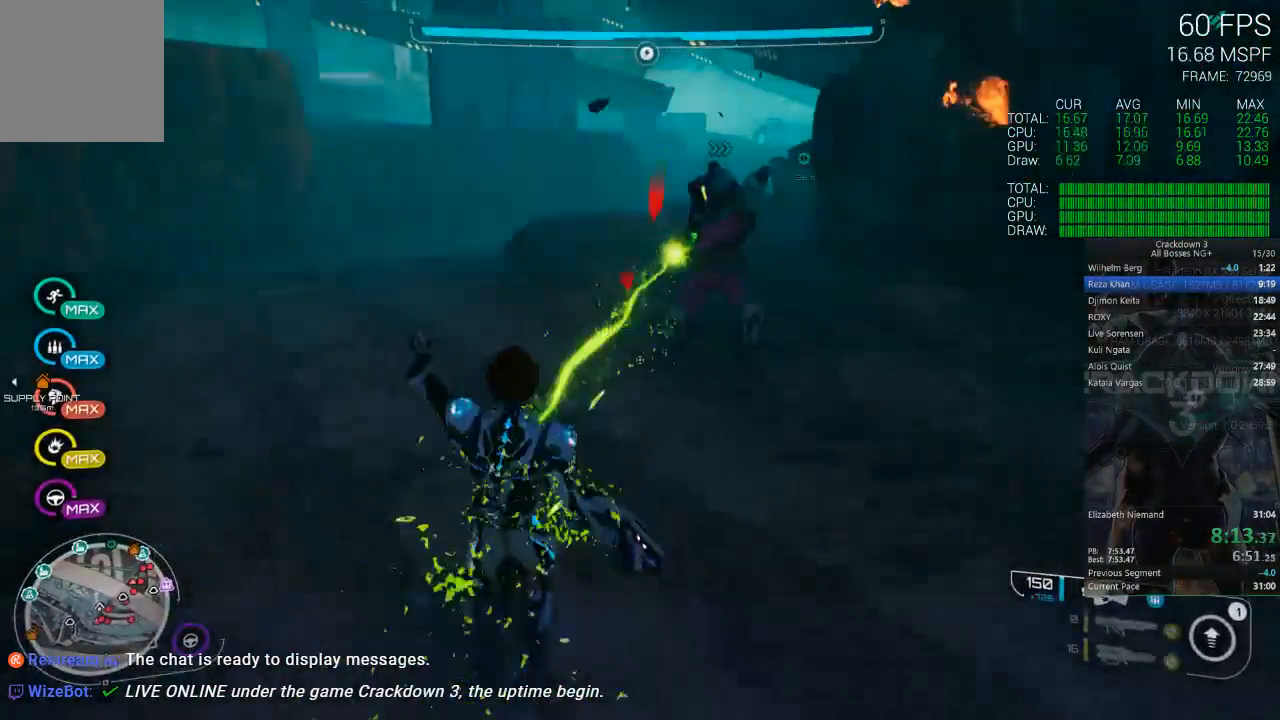
{"dt_ms": 500, "buttons": [], "left_stick": "up", "right_stick": "center", "events": [[83, "right_stick", "down"], [133, "right_stick", "down-left"], [150, "L3", "down"], [283, "right_stick", "center"], [317, "L3", "up"]]}
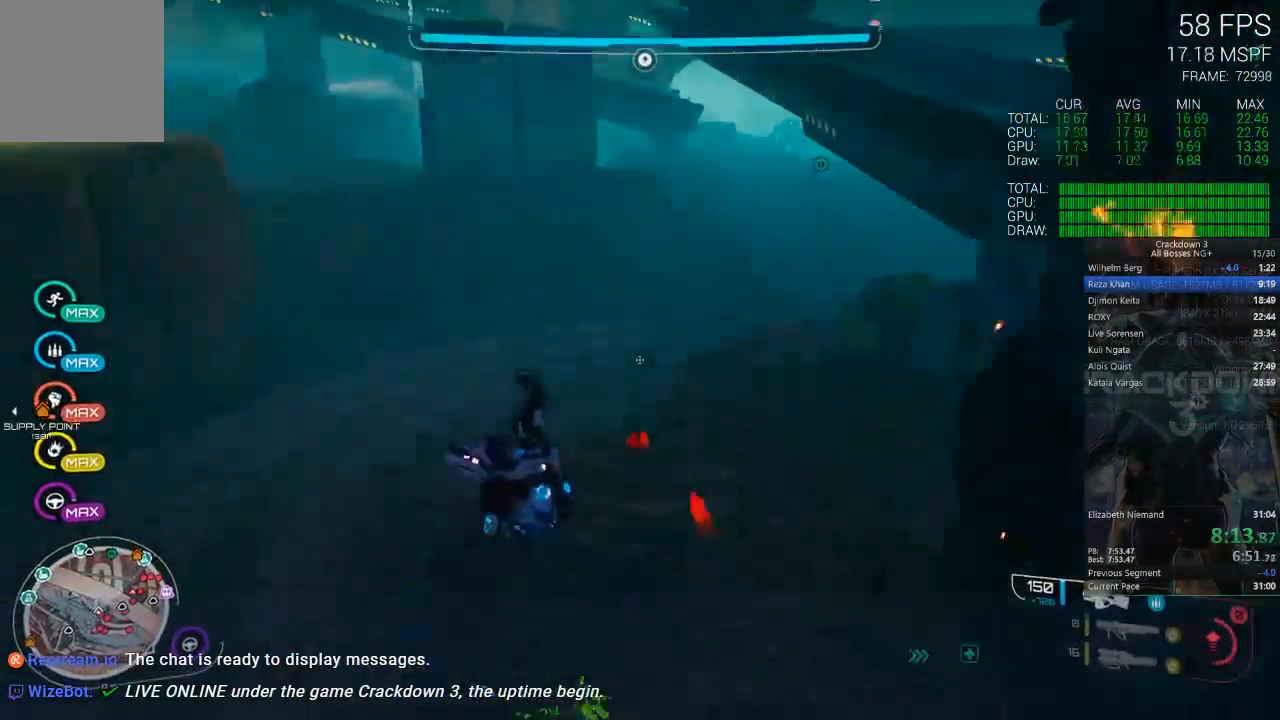
{"dt_ms": 500, "buttons": [], "left_stick": "up", "right_stick": "center", "events": [[17, "right_stick", "up"], [233, "right_stick", "center"]]}
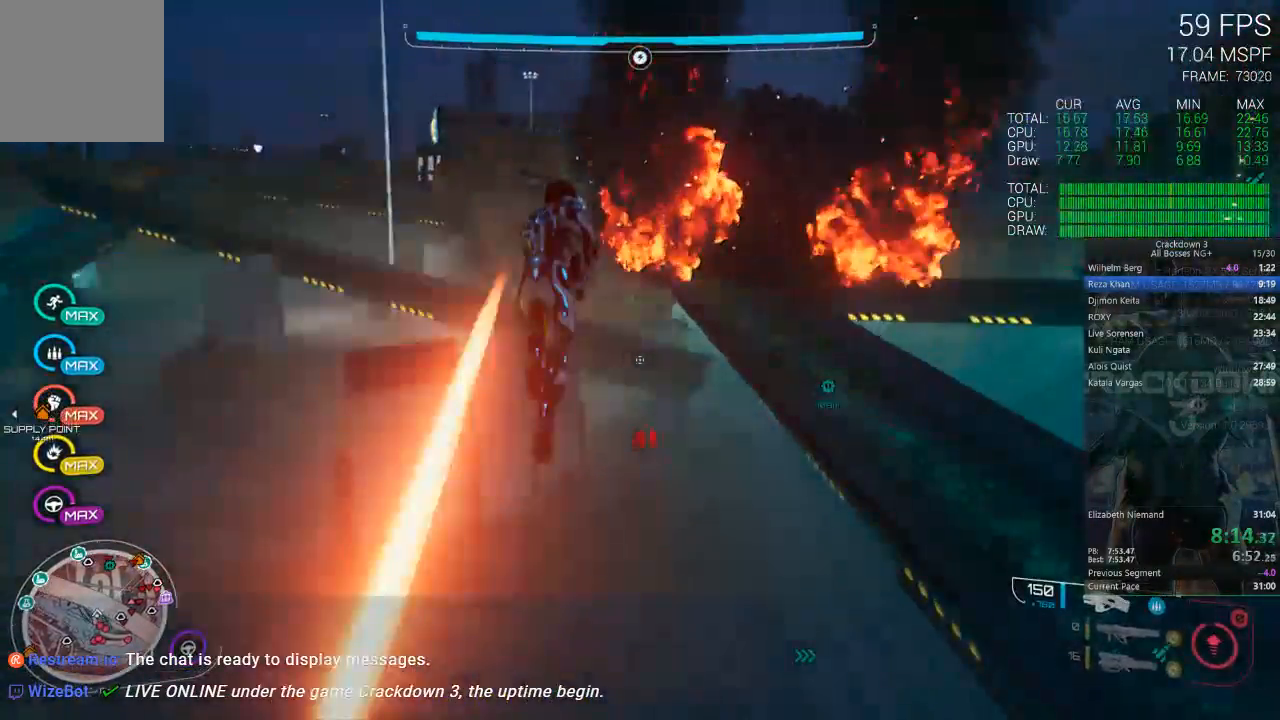
{"dt_ms": 500, "buttons": [], "left_stick": "up", "right_stick": "center", "events": []}
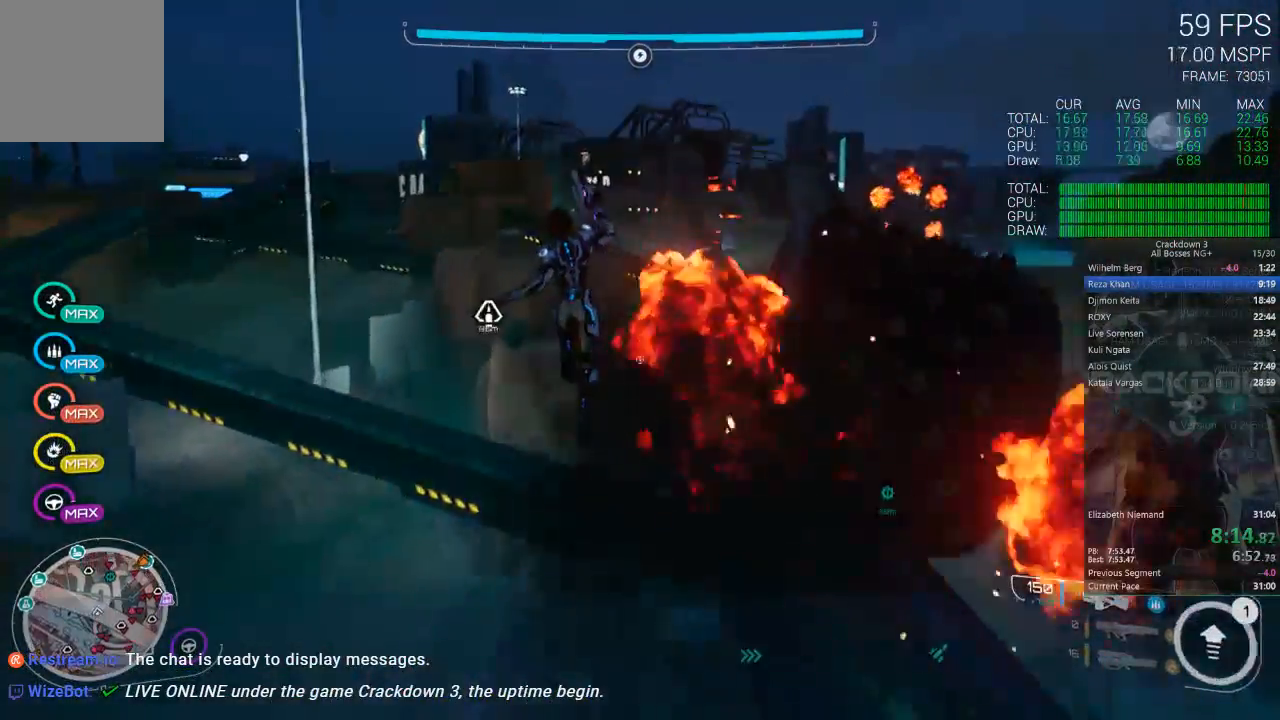
{"dt_ms": 1000, "buttons": ["A"], "left_stick": "up-left", "right_stick": "center", "events": [[417, "L2", "down"], [483, "L2", "up"], [667, "left_stick", "up-left"], [983, "A", "down"]]}
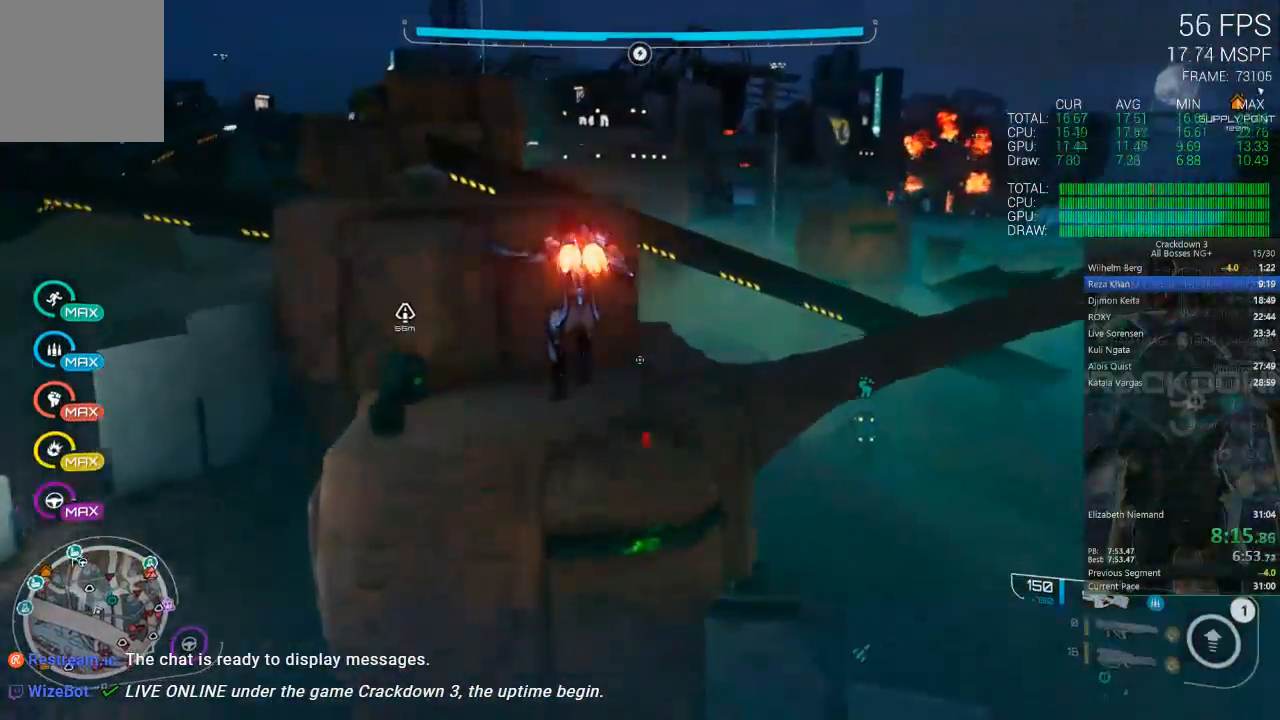
{"dt_ms": 500, "buttons": ["A"], "left_stick": "up", "right_stick": "center", "events": [[117, "L3", "down"], [283, "L3", "up"], [450, "left_stick", "up"]]}
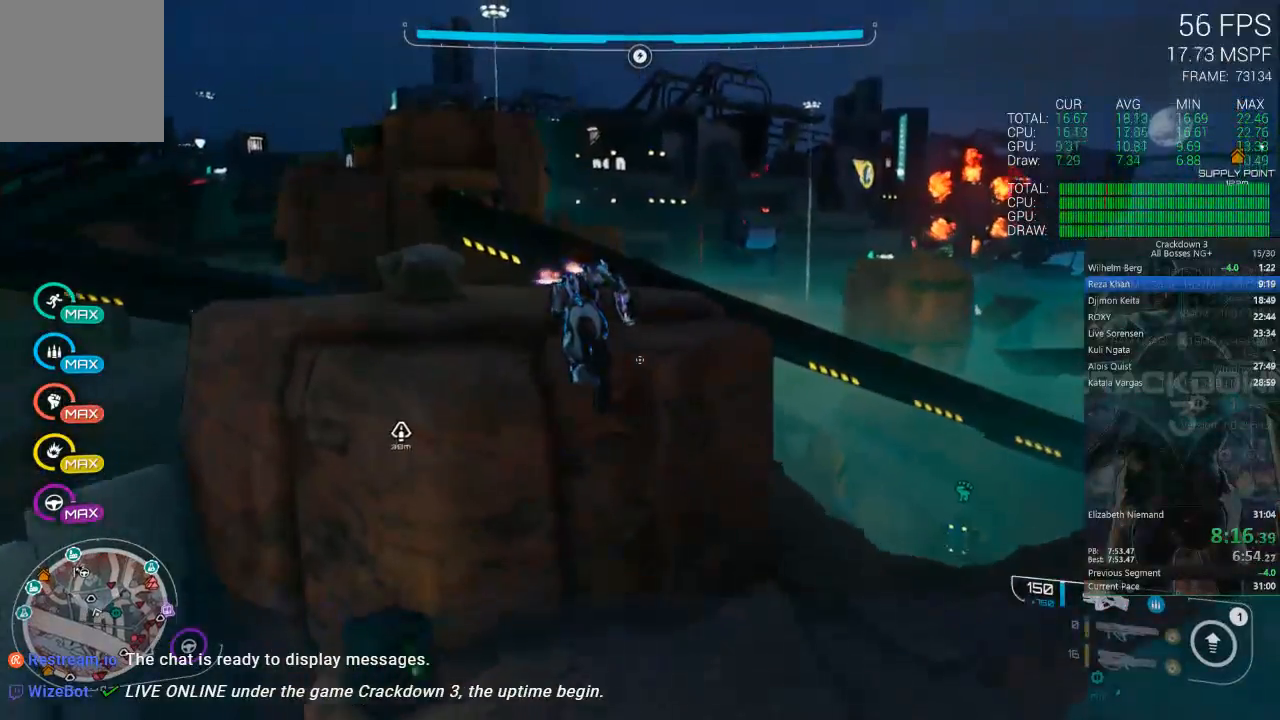
{"dt_ms": 500, "buttons": [], "left_stick": "up", "right_stick": "center", "events": [[150, "A", "up"]]}
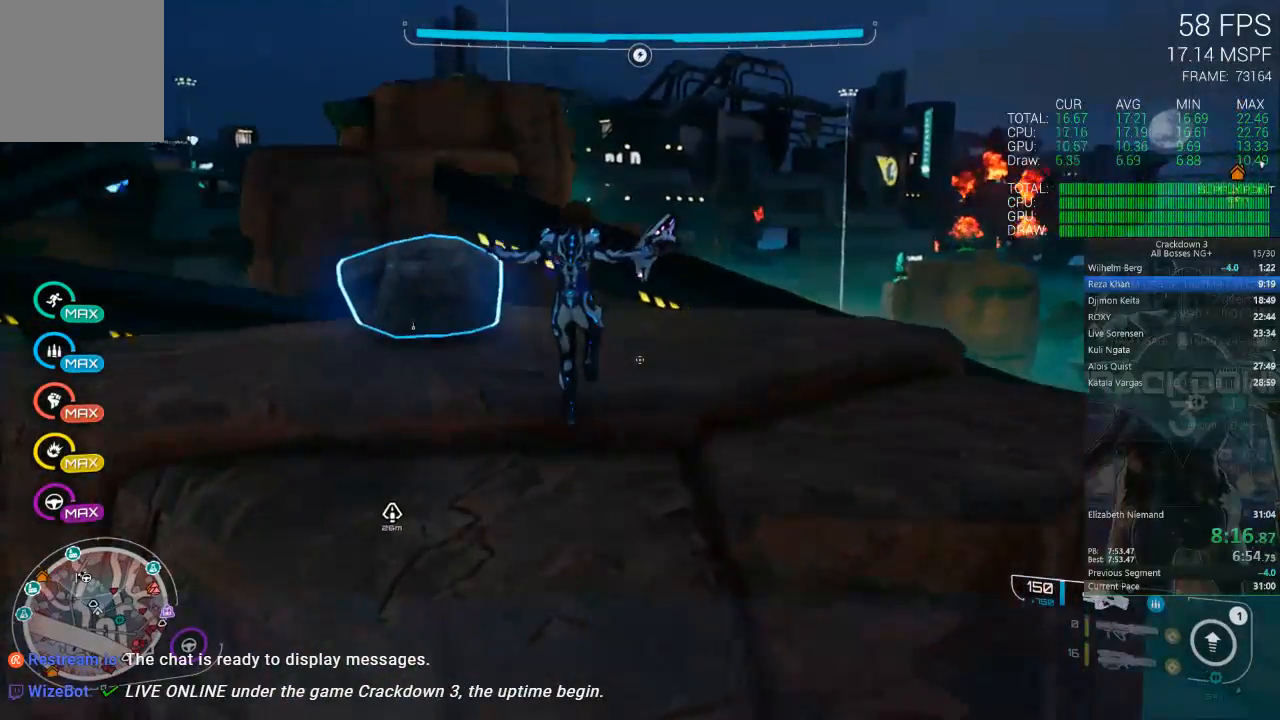
{"dt_ms": 500, "buttons": [], "left_stick": "up-right", "right_stick": "center", "events": [[67, "right_stick", "left"], [100, "left_stick", "up-right"], [117, "right_stick", "down-left"], [450, "right_stick", "center"]]}
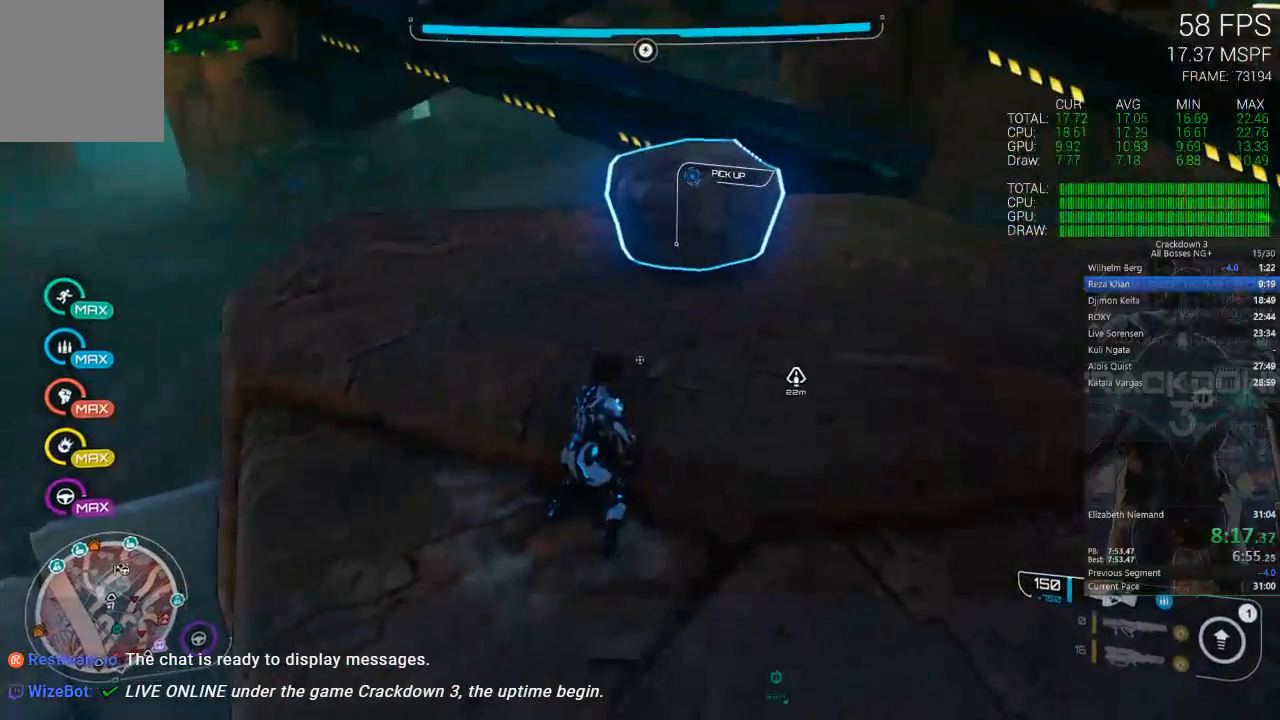
{"dt_ms": 500, "buttons": [], "left_stick": "up-left", "right_stick": "center", "events": [[217, "A", "down"], [283, "A", "up"], [350, "left_stick", "up-left"]]}
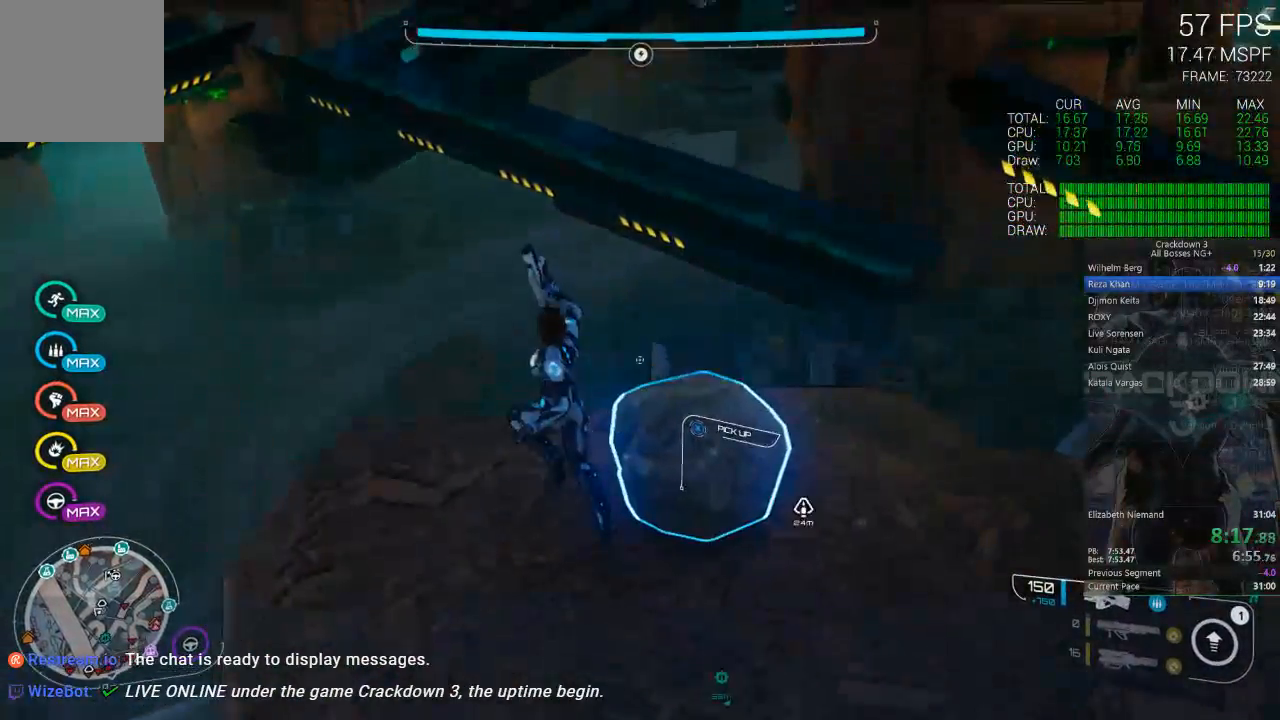
{"dt_ms": 500, "buttons": [], "left_stick": "down", "right_stick": "down", "events": [[100, "left_stick", "center"], [100, "right_stick", "left"], [300, "right_stick", "down"], [400, "left_stick", "down"]]}
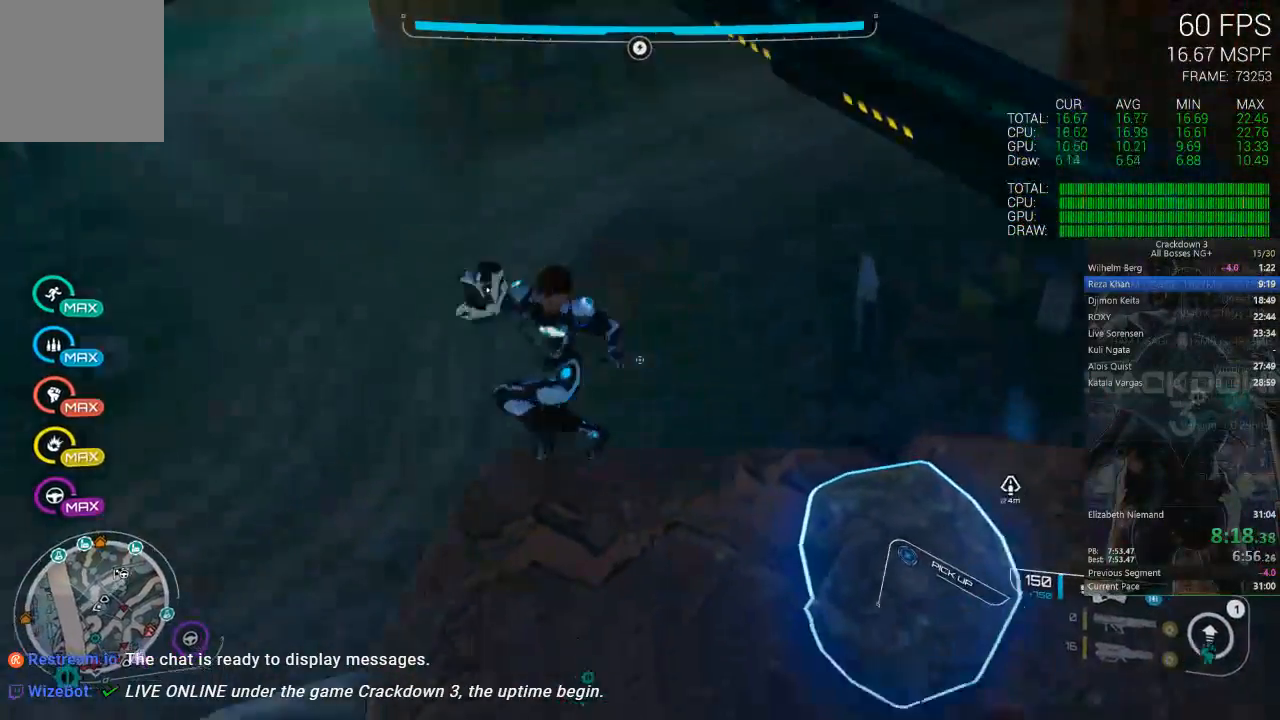
{"dt_ms": 500, "buttons": [], "left_stick": "up", "right_stick": "up", "events": [[50, "left_stick", "down-right"], [83, "R1", "down"], [183, "left_stick", "up-right"], [183, "right_stick", "center"], [217, "R1", "up"], [250, "left_stick", "up"], [350, "right_stick", "up"]]}
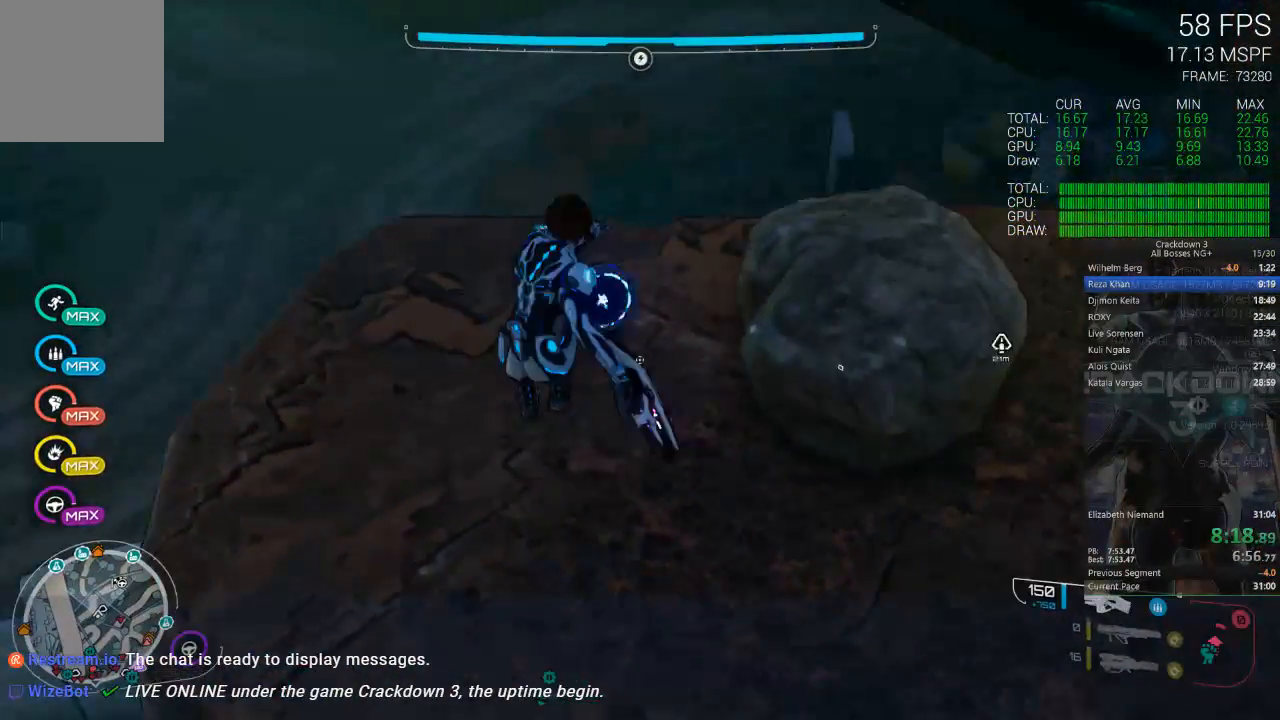
{"dt_ms": 500, "buttons": [], "left_stick": "up", "right_stick": "up", "events": [[50, "right_stick", "center"], [183, "L3", "down"], [267, "right_stick", "up"], [300, "L3", "up"]]}
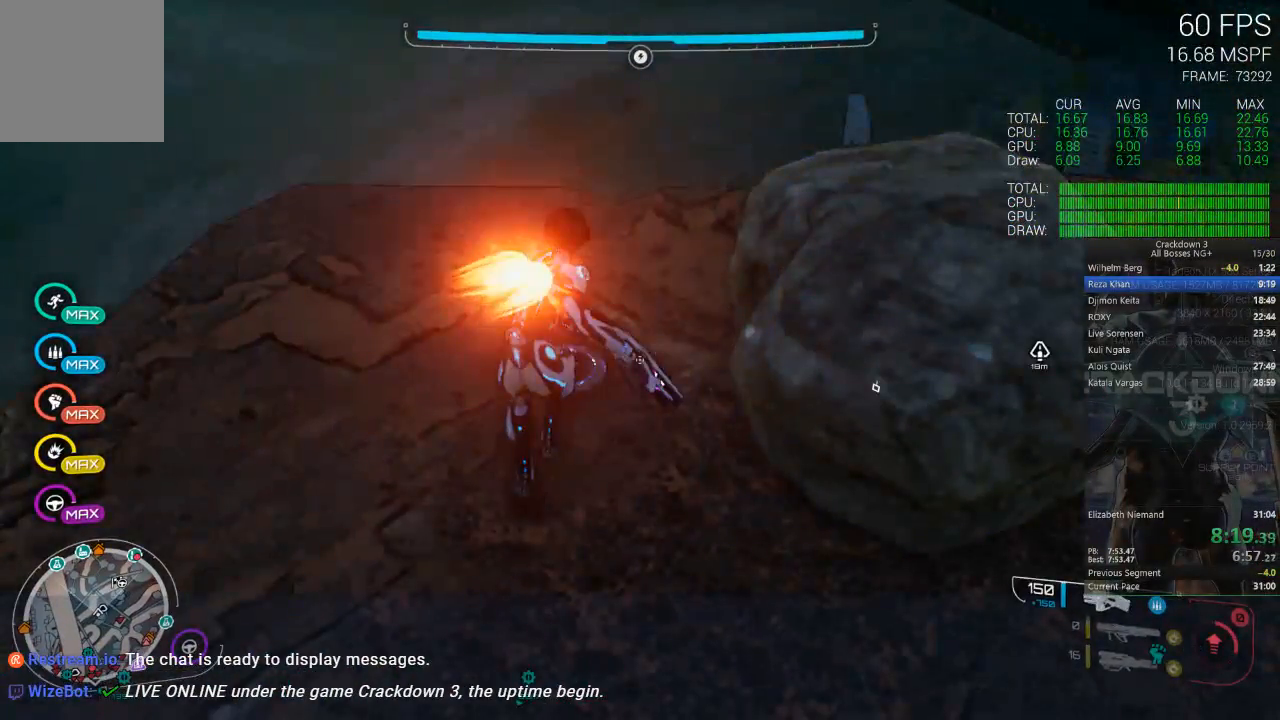
{"dt_ms": 500, "buttons": [], "left_stick": "up", "right_stick": "up", "events": [[250, "right_stick", "center"], [350, "right_stick", "up"]]}
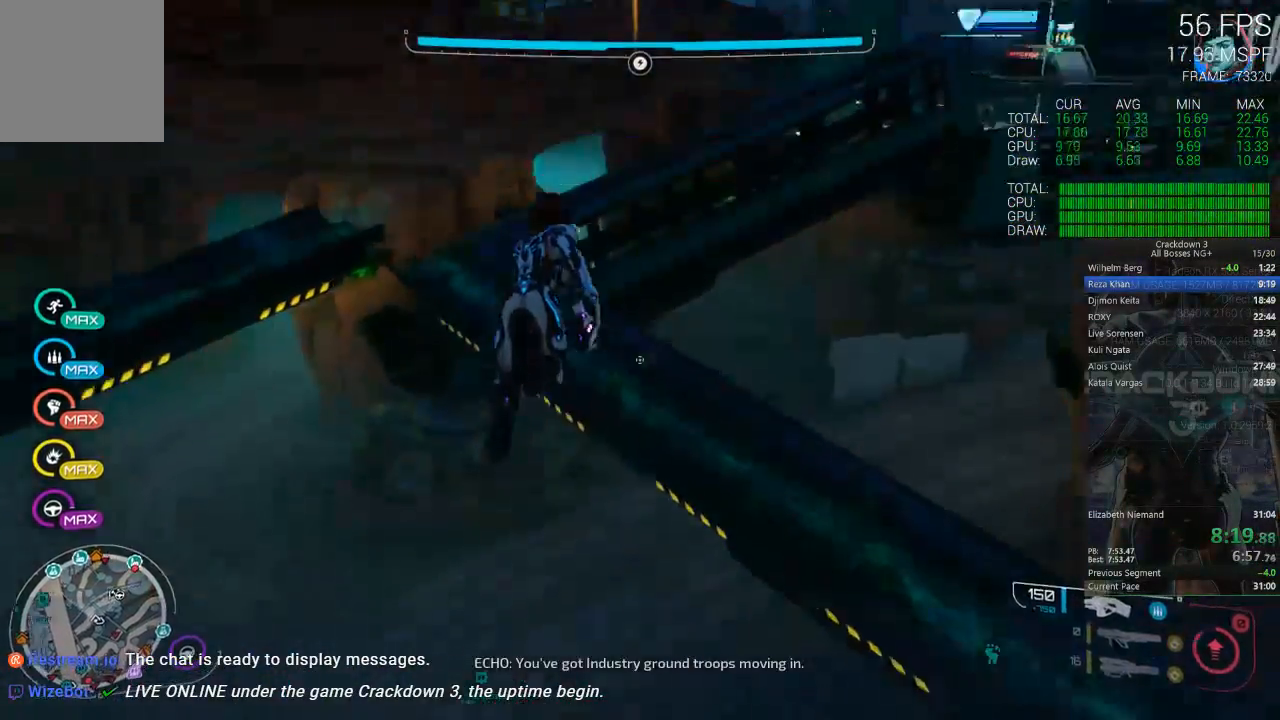
{"dt_ms": 500, "buttons": [], "left_stick": "up", "right_stick": "center", "events": [[283, "right_stick", "center"]]}
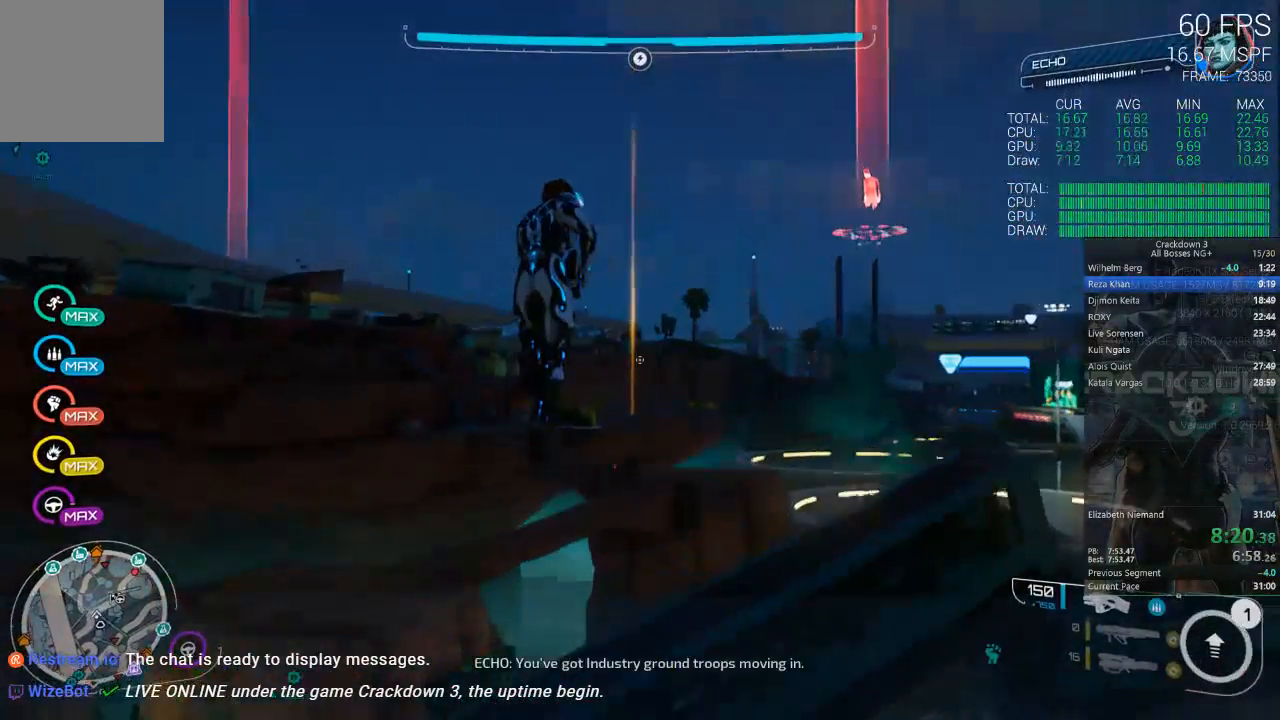
{"dt_ms": 500, "buttons": [], "left_stick": "up", "right_stick": "center", "events": []}
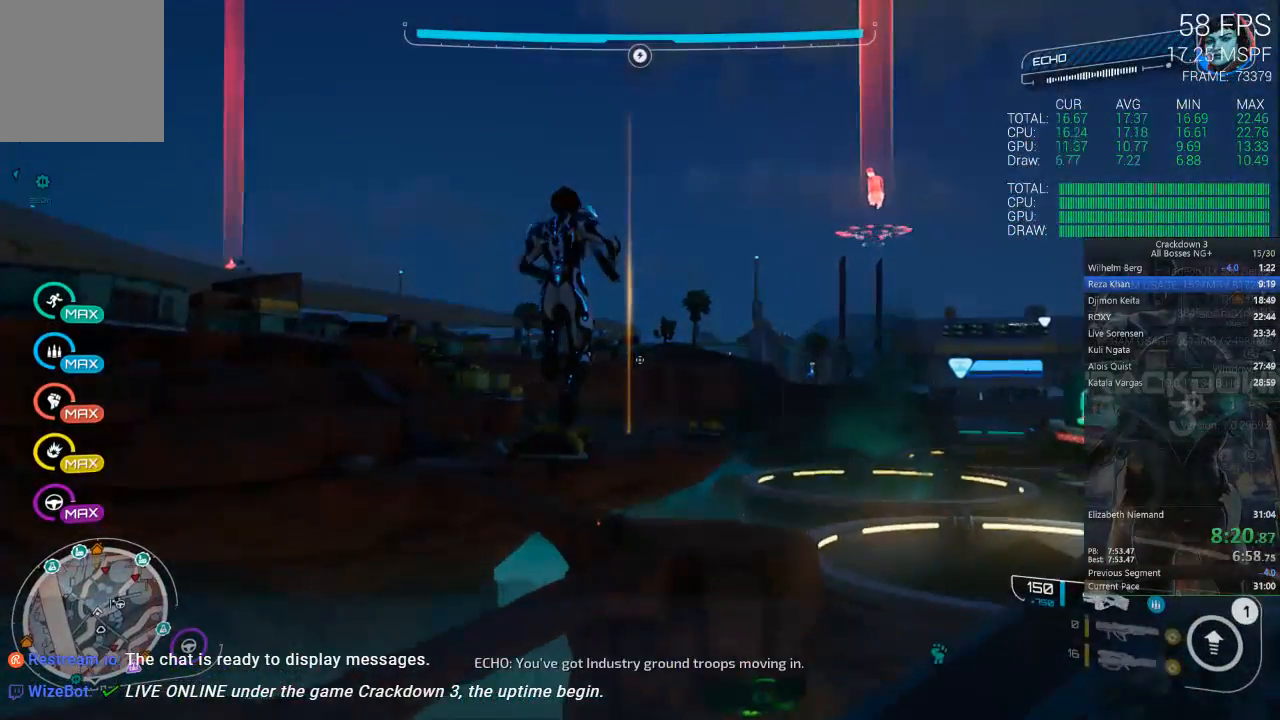
{"dt_ms": 500, "buttons": [], "left_stick": "up", "right_stick": "center", "events": [[183, "right_stick", "down"], [450, "right_stick", "center"]]}
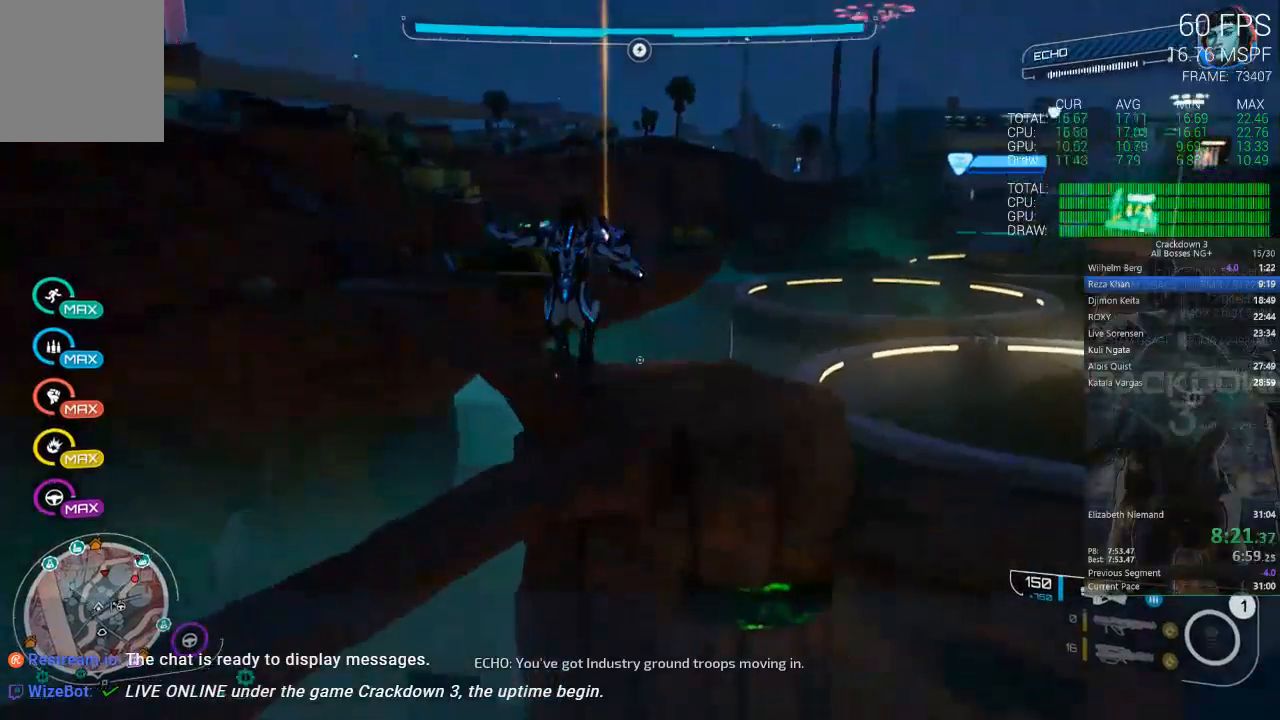
{"dt_ms": 500, "buttons": [], "left_stick": "up", "right_stick": "down", "events": [[150, "L3", "down"], [333, "L3", "up"], [450, "right_stick", "down"]]}
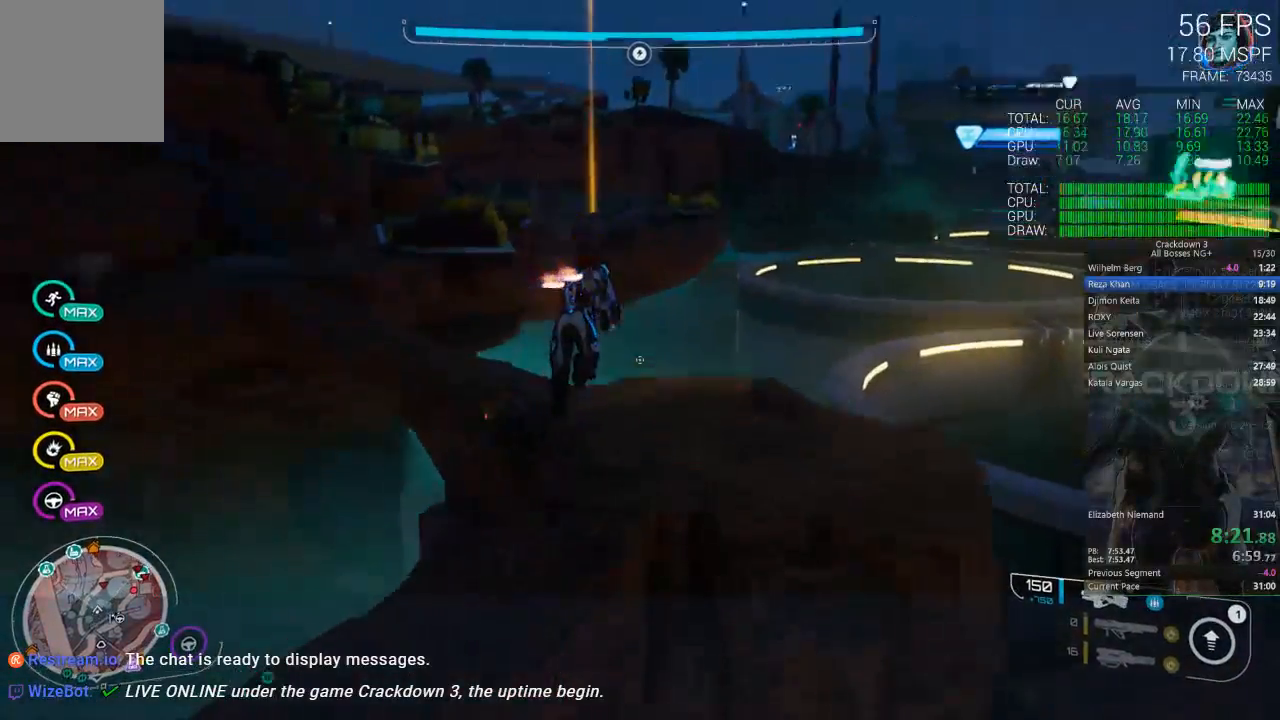
{"dt_ms": 500, "buttons": [], "left_stick": "down", "right_stick": "center", "events": [[133, "R1", "down"], [250, "R1", "up"], [267, "left_stick", "right"], [350, "R1", "down"], [400, "left_stick", "down"], [433, "R1", "up"], [433, "right_stick", "center"]]}